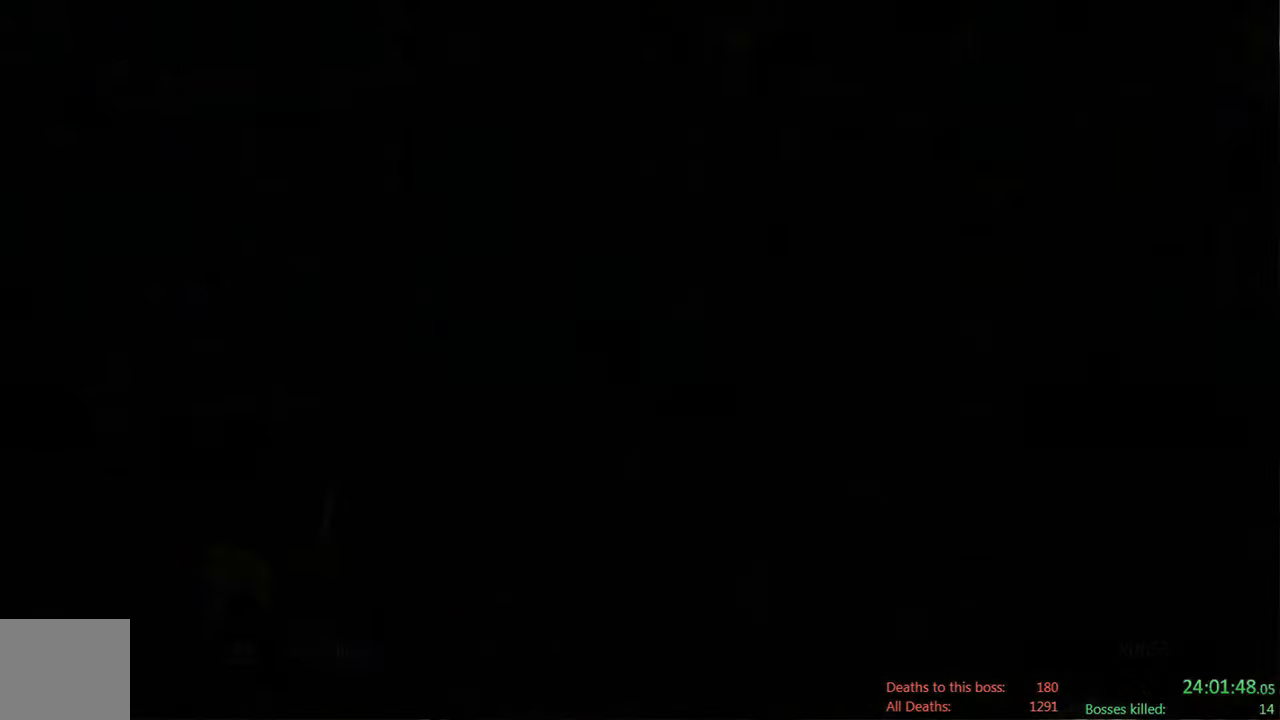
Gameplay with a controller (Xbox layout); each line is a JSON object with the inputs held at the frame after it. "events" lists button and stick changes between this image and that frame as [ms after this image, input, new state], when the widget could be followed in between.
{"buttons": [], "left_stick": "center", "right_stick": "center", "events": []}
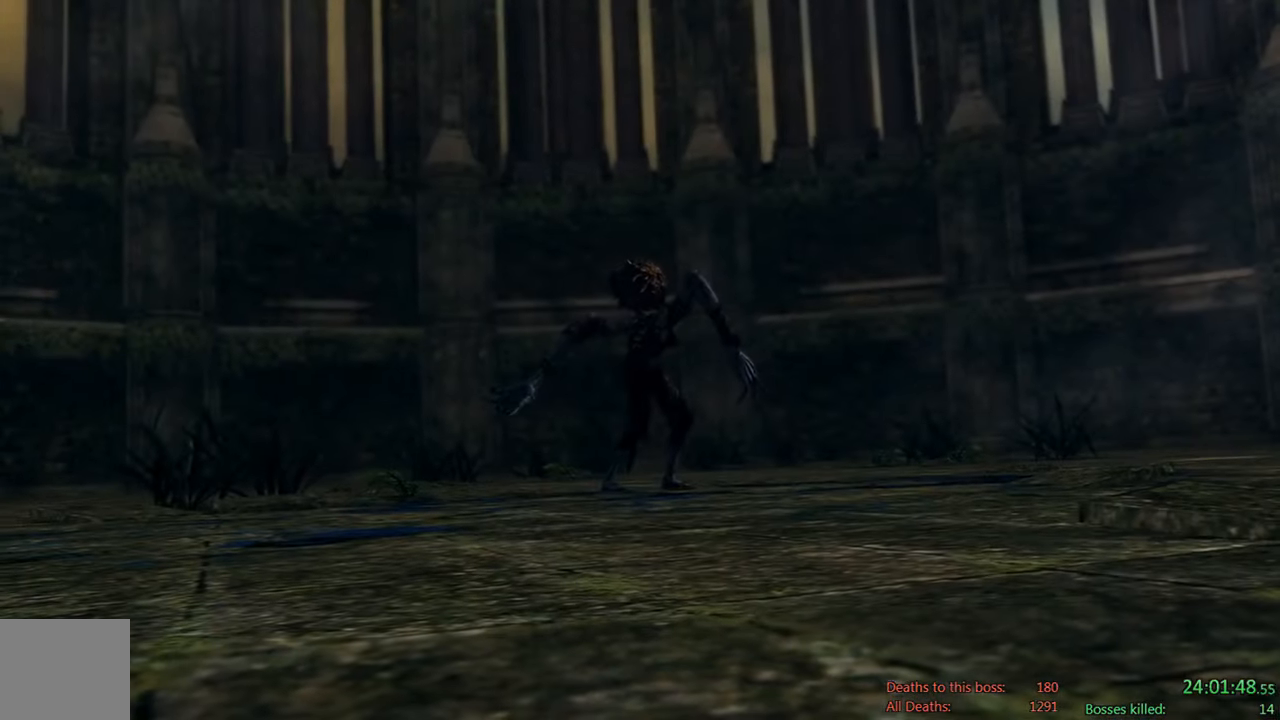
{"buttons": [], "left_stick": "center", "right_stick": "center", "events": []}
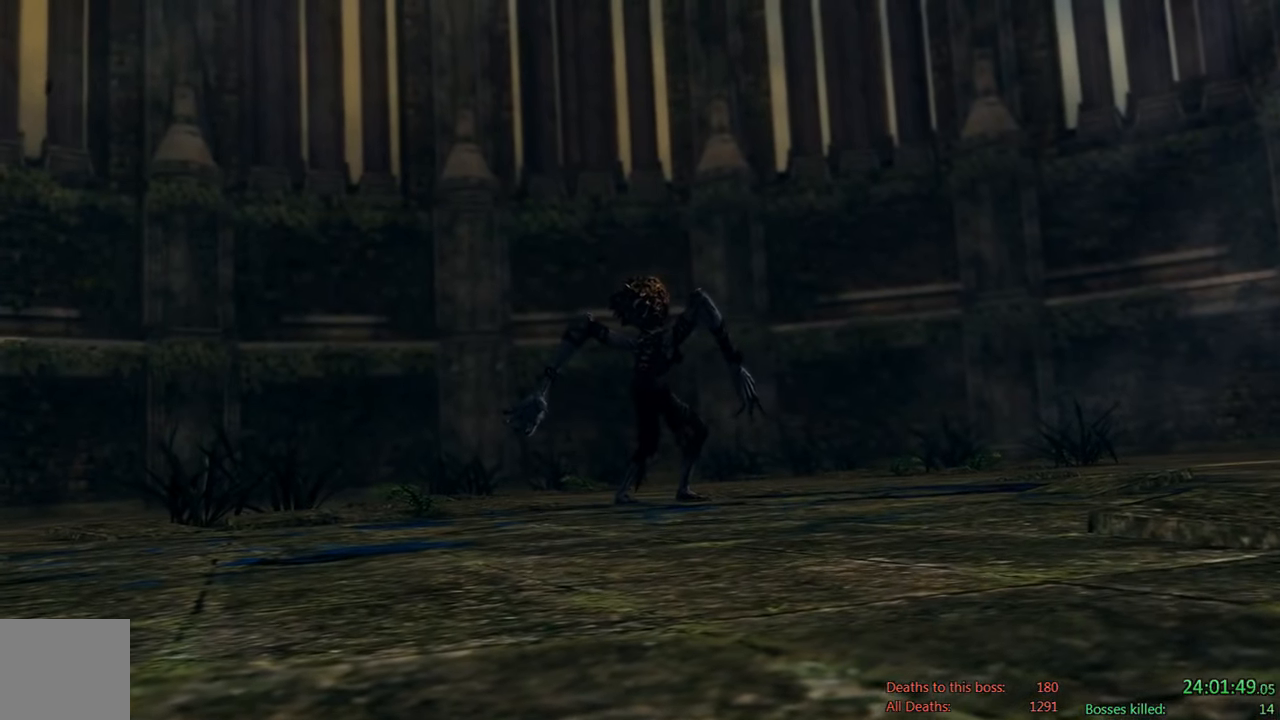
{"buttons": ["START"], "left_stick": "center", "right_stick": "center", "events": [[433, "START", "down"]]}
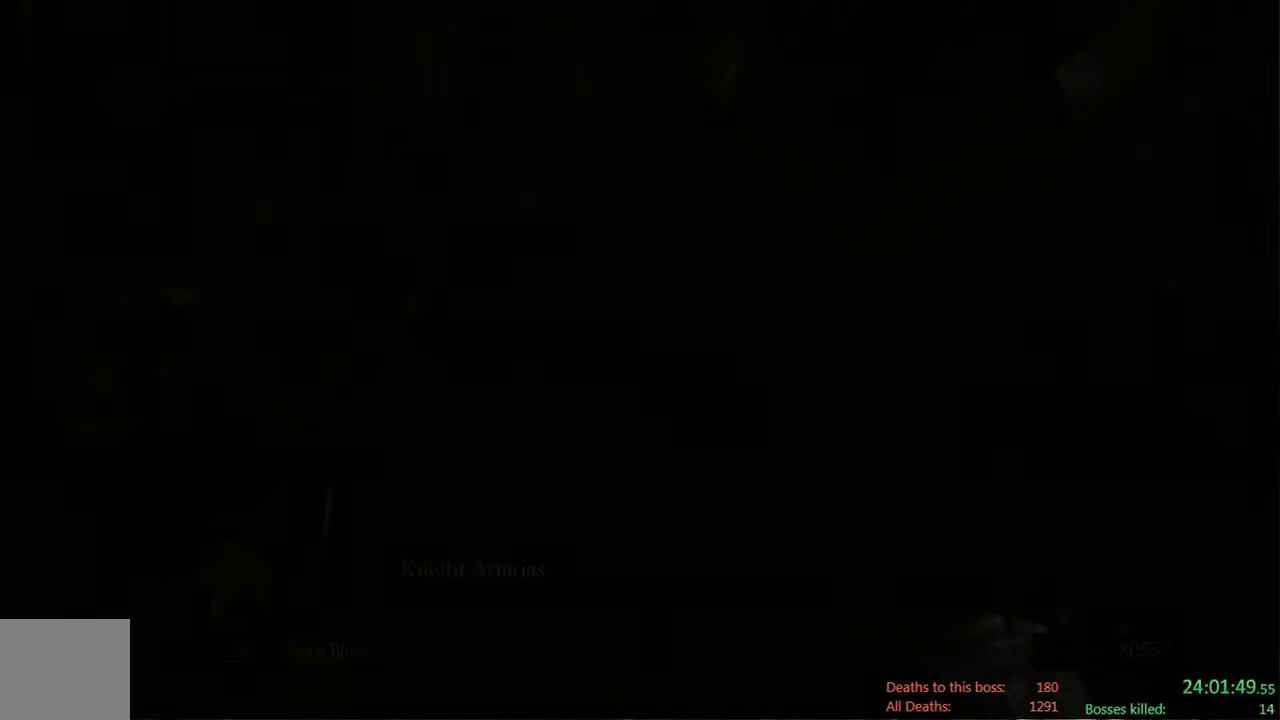
{"buttons": [], "left_stick": "center", "right_stick": "center", "events": [[67, "START", "up"]]}
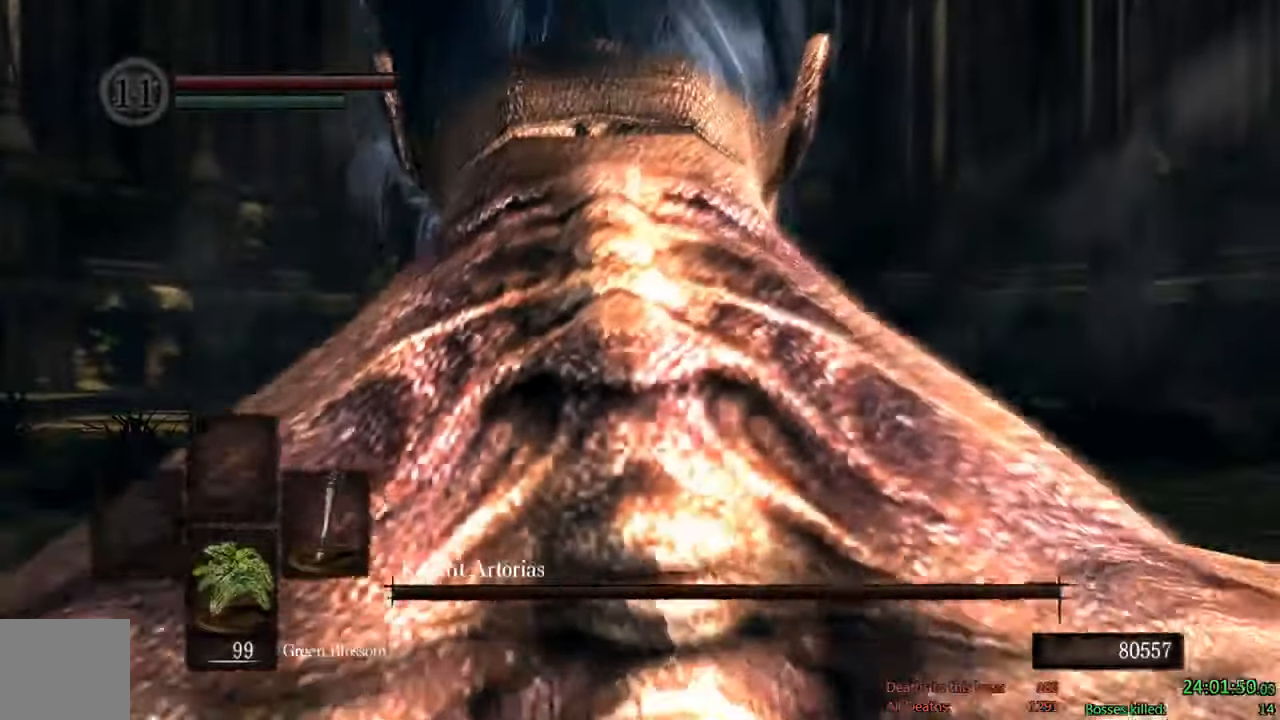
{"buttons": ["X"], "left_stick": "center", "right_stick": "center", "events": [[150, "B", "down"], [217, "B", "up"], [283, "X", "down"], [417, "X", "up"], [483, "X", "down"]]}
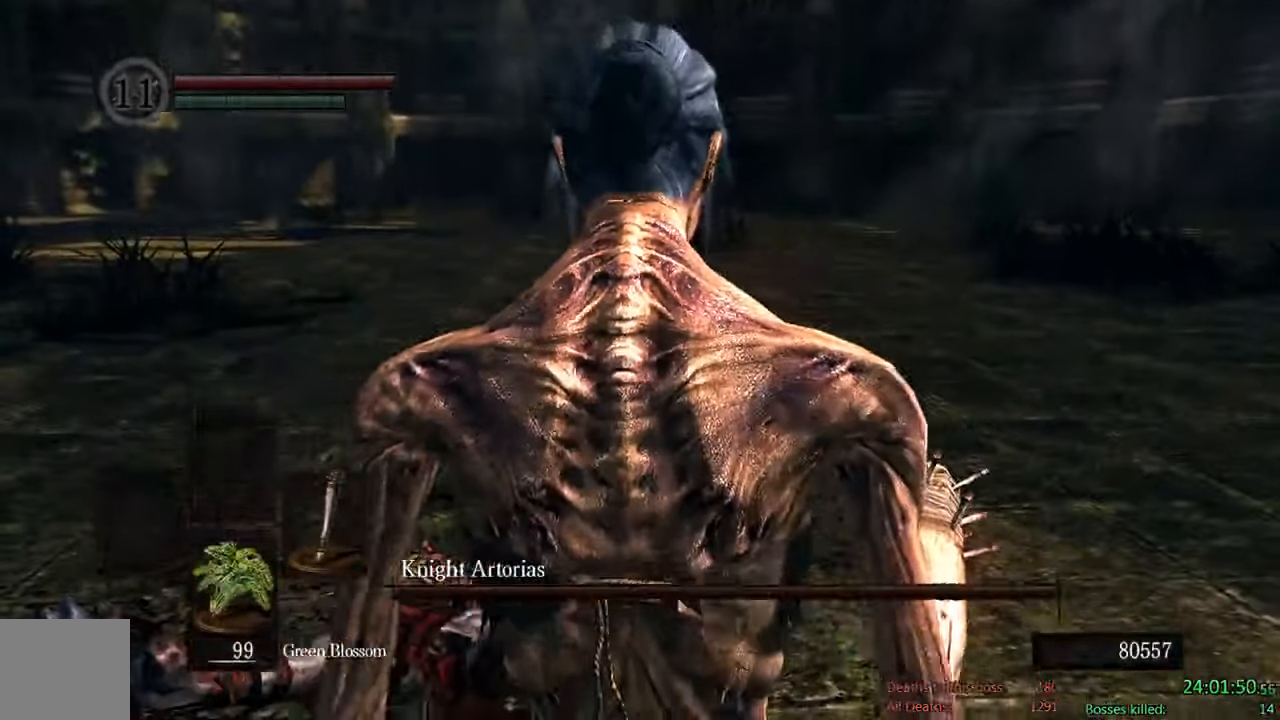
{"buttons": [], "left_stick": "center", "right_stick": "center", "events": [[83, "X", "up"], [183, "X", "down"], [317, "X", "up"], [350, "X", "down"], [484, "X", "up"]]}
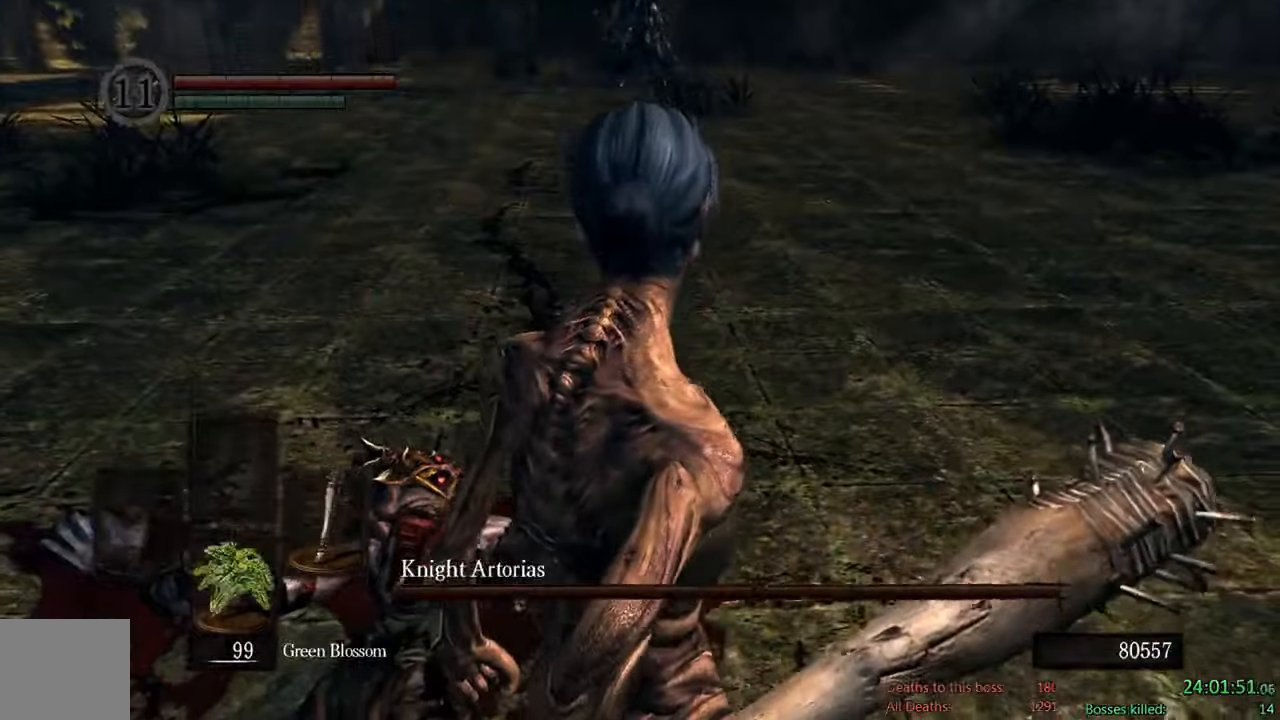
{"buttons": [], "left_stick": "center", "right_stick": "center", "events": [[50, "X", "down"], [150, "X", "up"]]}
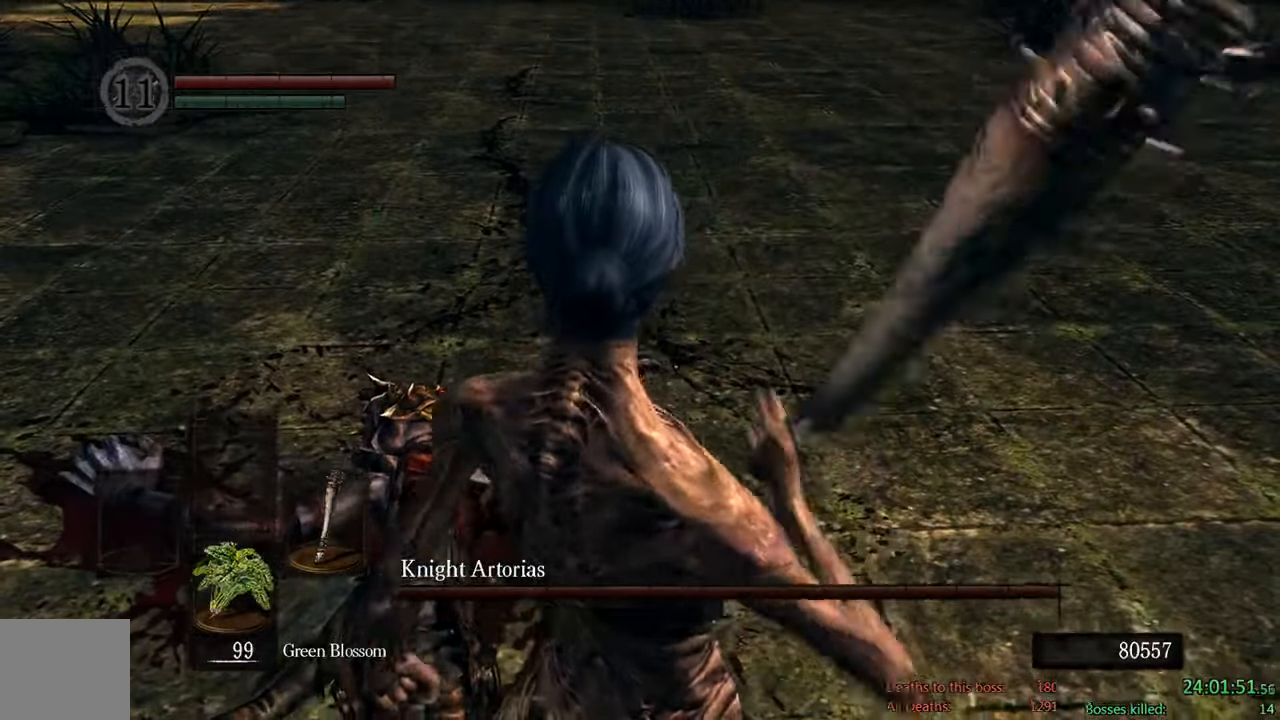
{"buttons": [], "left_stick": "center", "right_stick": "up", "events": [[500, "right_stick", "up"]]}
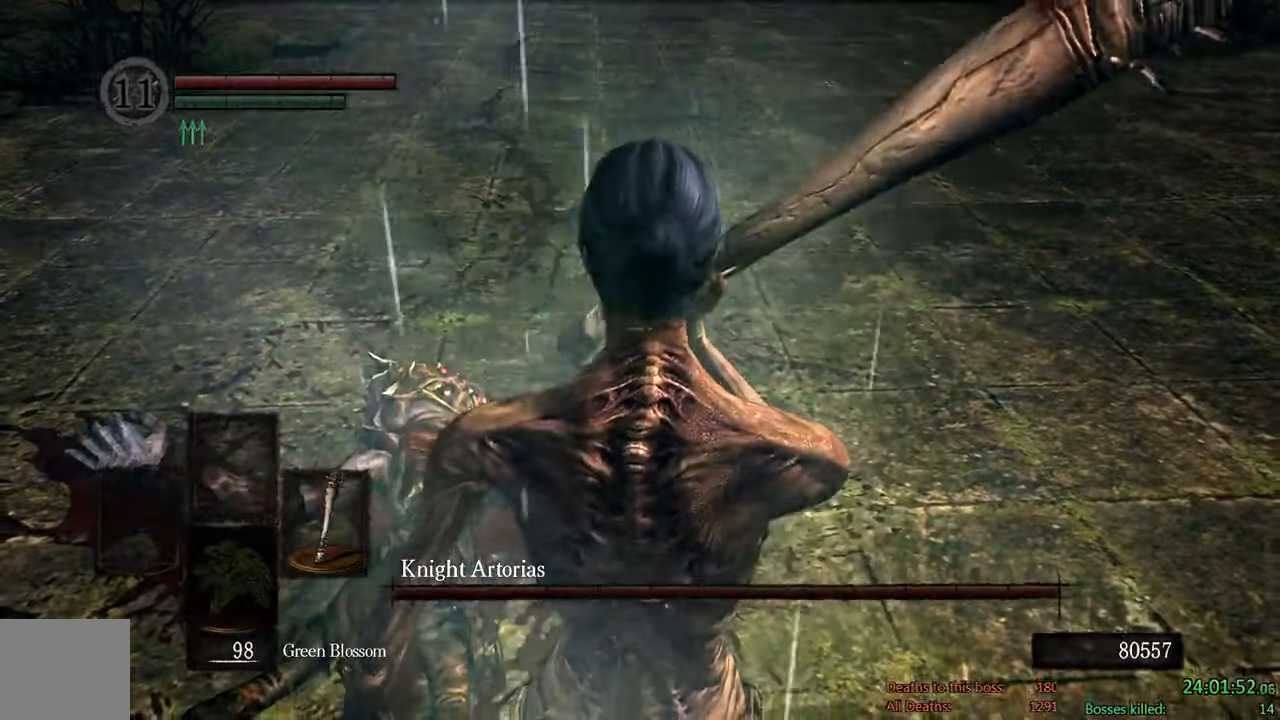
{"buttons": [], "left_stick": "up", "right_stick": "center", "events": [[167, "right_stick", "center"], [367, "left_stick", "up"]]}
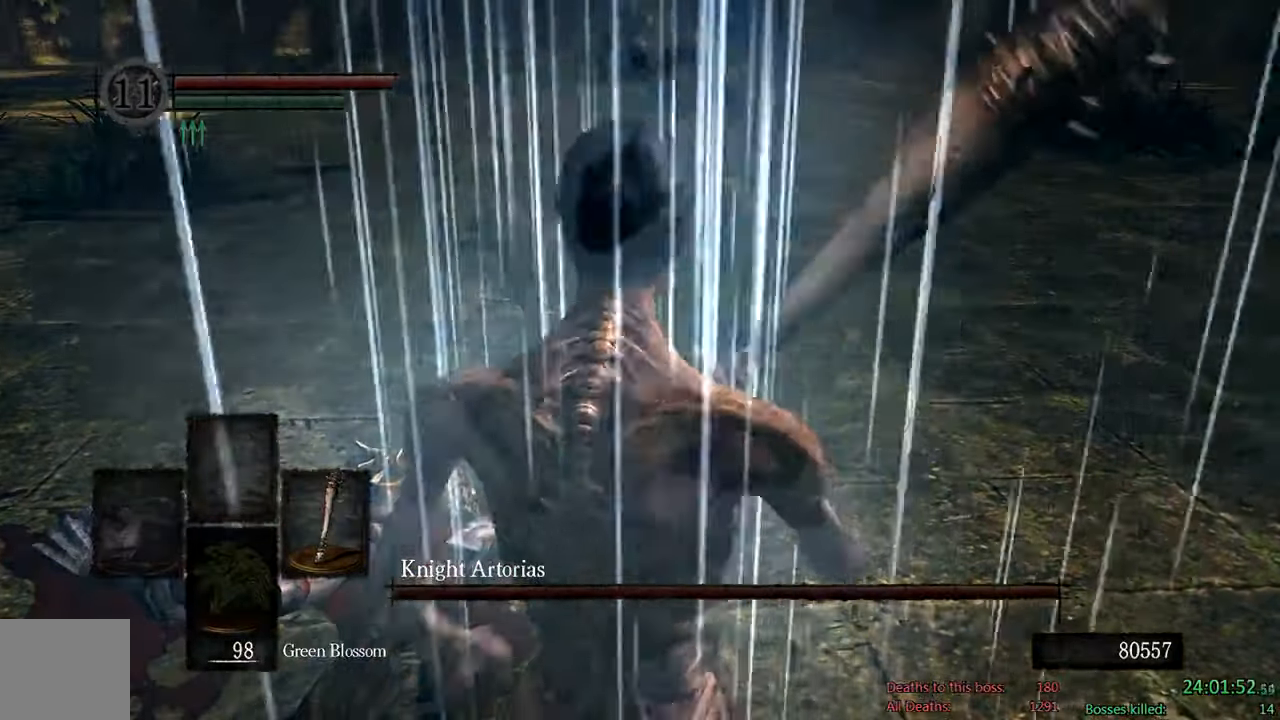
{"buttons": [], "left_stick": "up", "right_stick": "center", "events": []}
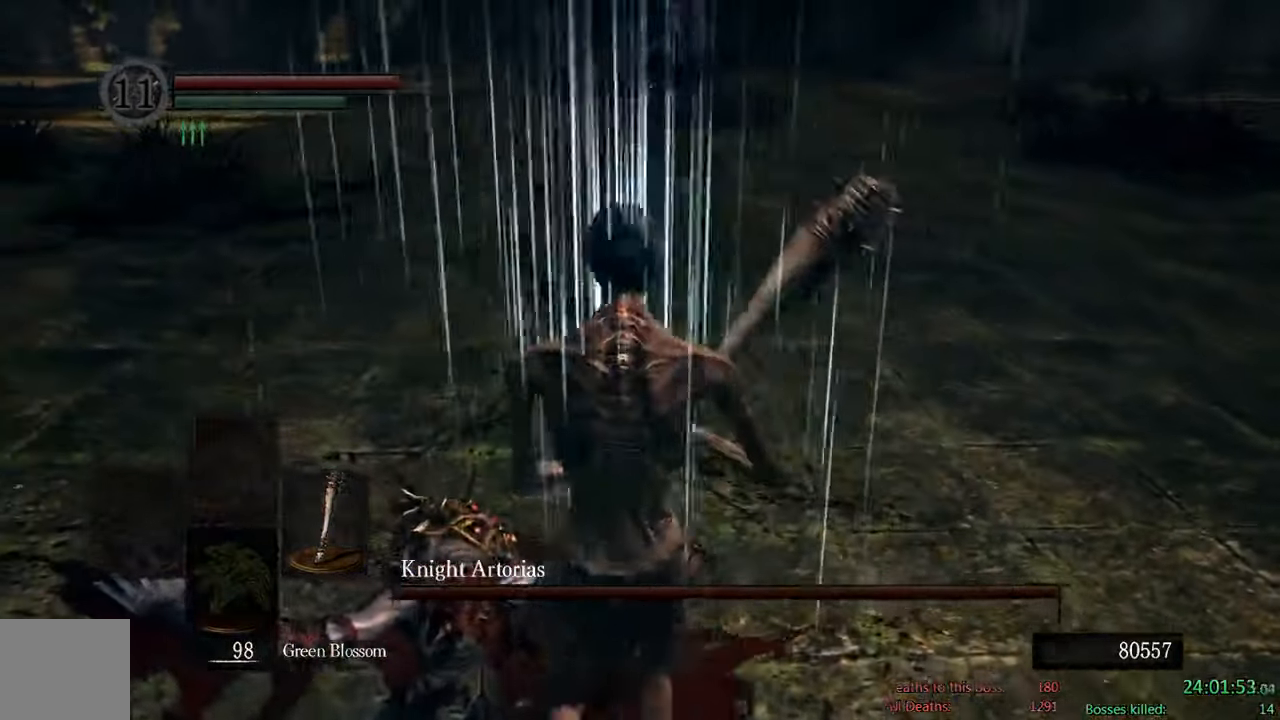
{"buttons": ["B"], "left_stick": "up", "right_stick": "center", "events": [[100, "B", "down"], [384, "right_stick", "up-left"], [467, "right_stick", "center"]]}
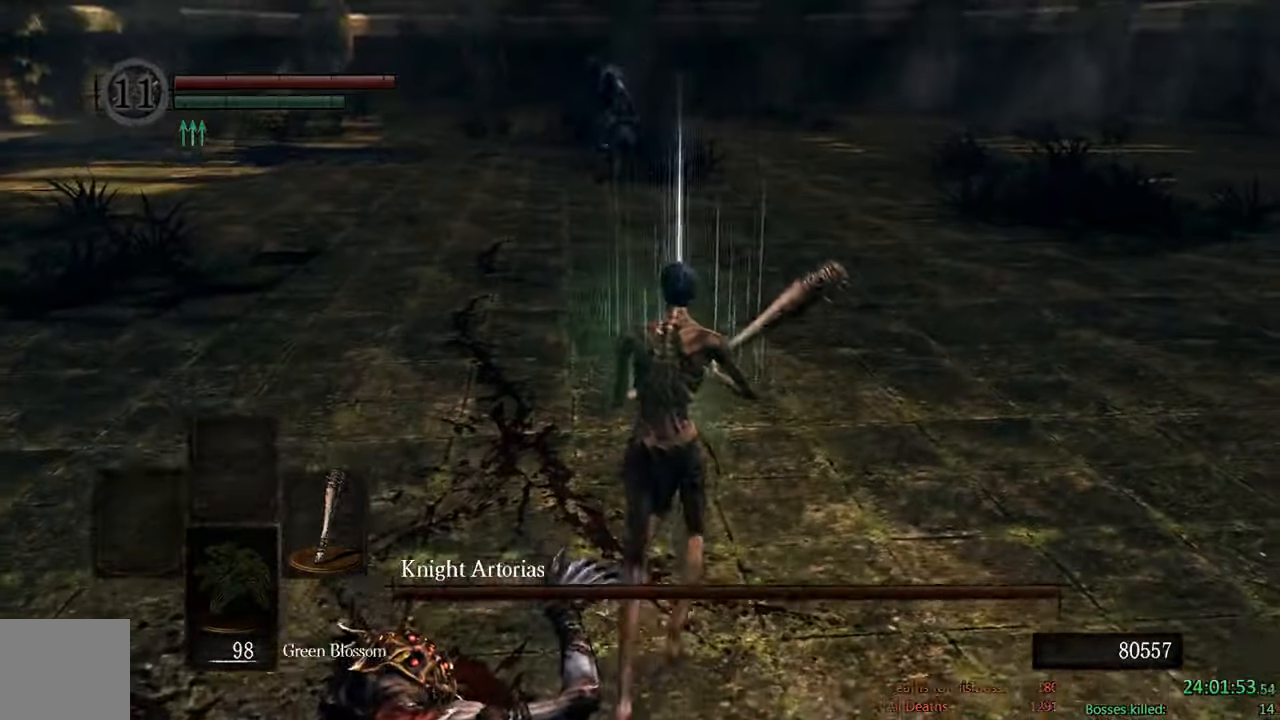
{"buttons": ["B"], "left_stick": "up", "right_stick": "center", "events": [[184, "right_stick", "left"], [300, "right_stick", "center"]]}
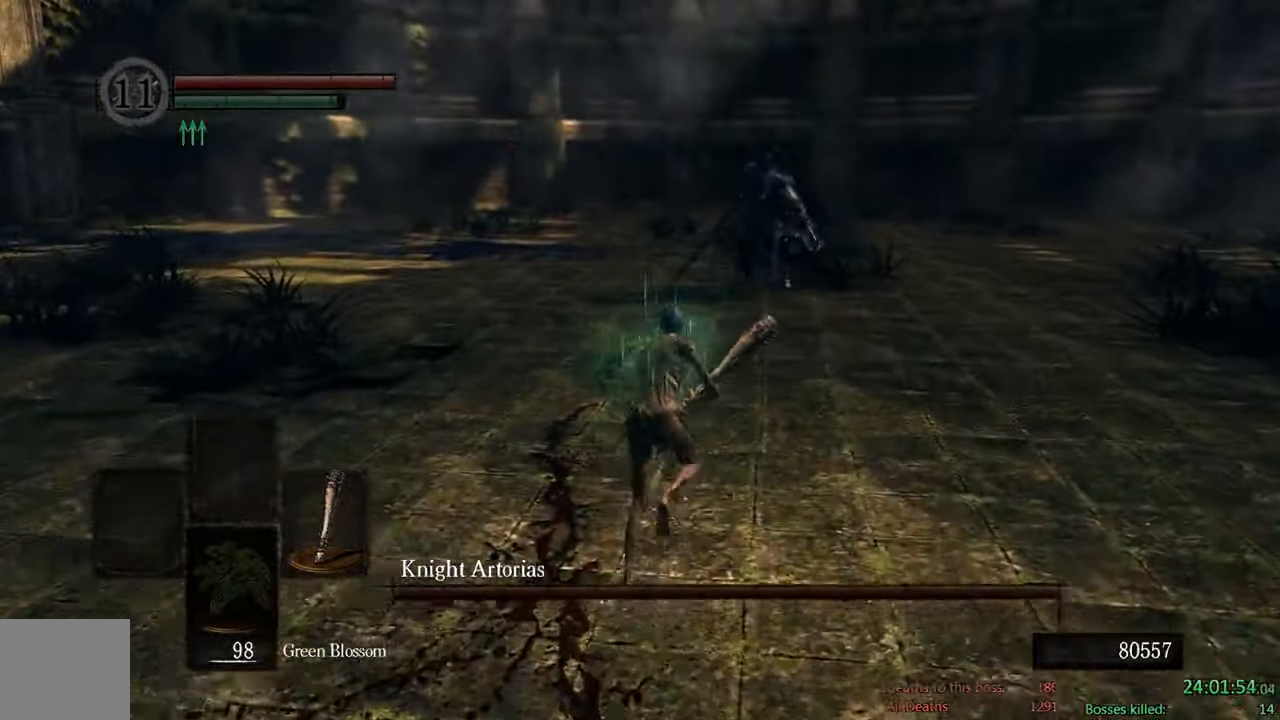
{"buttons": ["B"], "left_stick": "up", "right_stick": "center", "events": []}
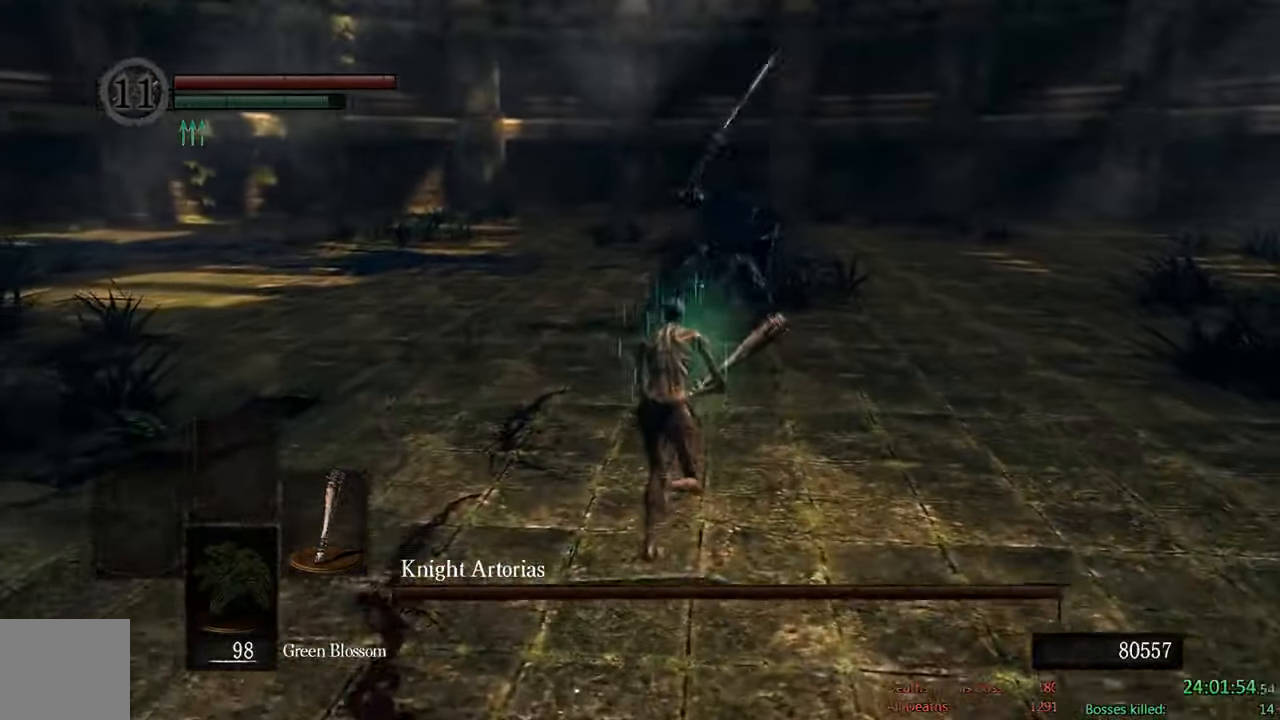
{"buttons": ["B"], "left_stick": "up-right", "right_stick": "down-right", "events": [[67, "left_stick", "up-right"], [417, "right_stick", "down-right"]]}
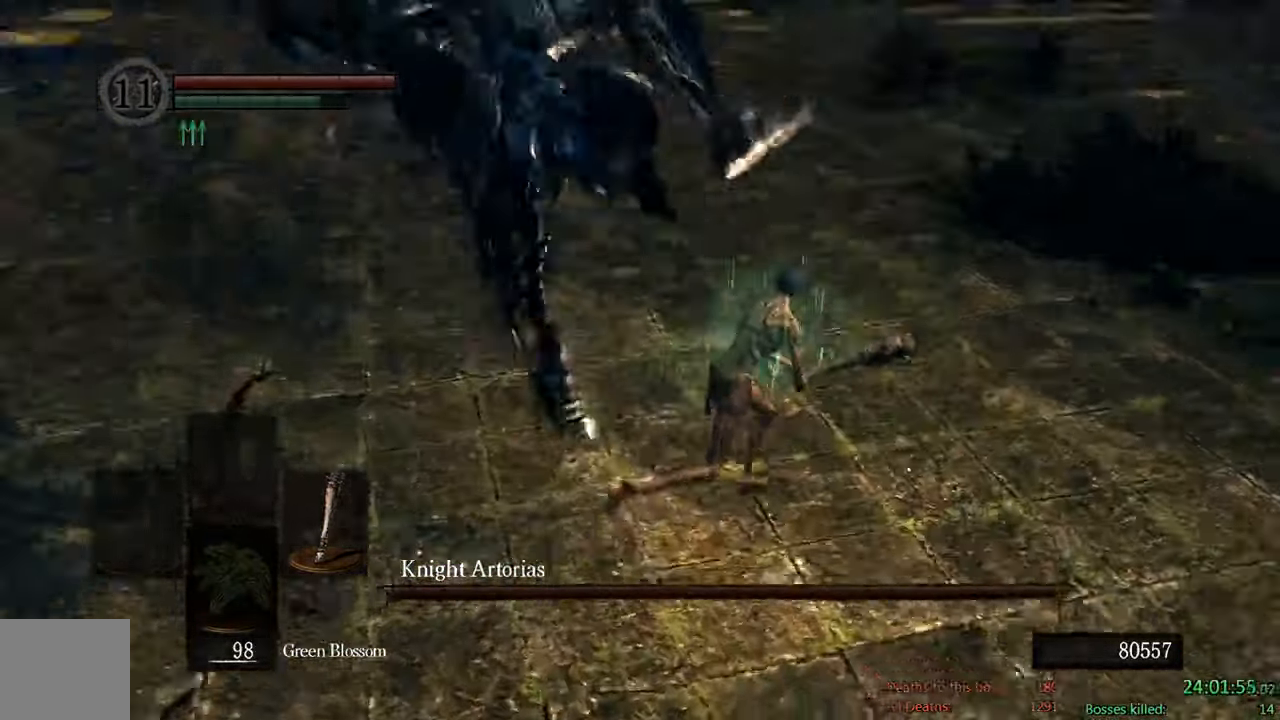
{"buttons": ["B"], "left_stick": "left", "right_stick": "center", "events": [[84, "right_stick", "center"], [167, "left_stick", "up-left"], [267, "left_stick", "left"]]}
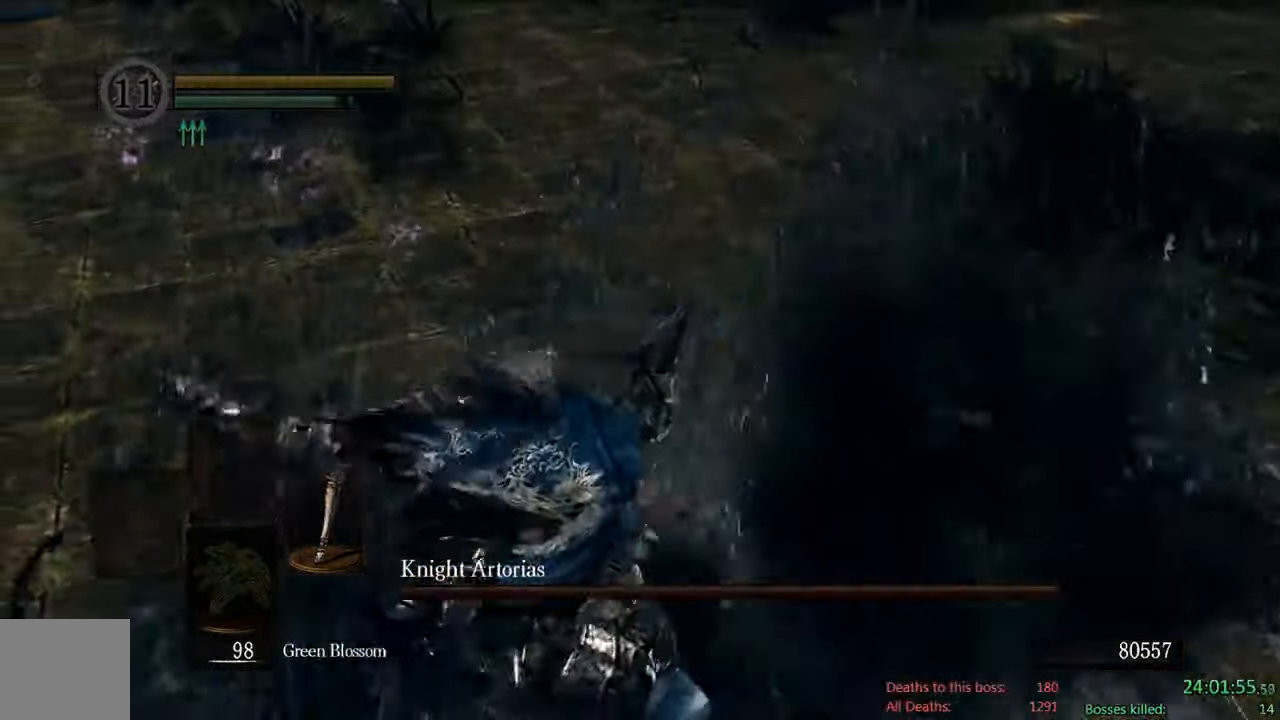
{"buttons": [], "left_stick": "center", "right_stick": "down-left", "events": [[217, "left_stick", "down-left"], [300, "B", "up"], [400, "left_stick", "center"], [433, "right_stick", "down-left"]]}
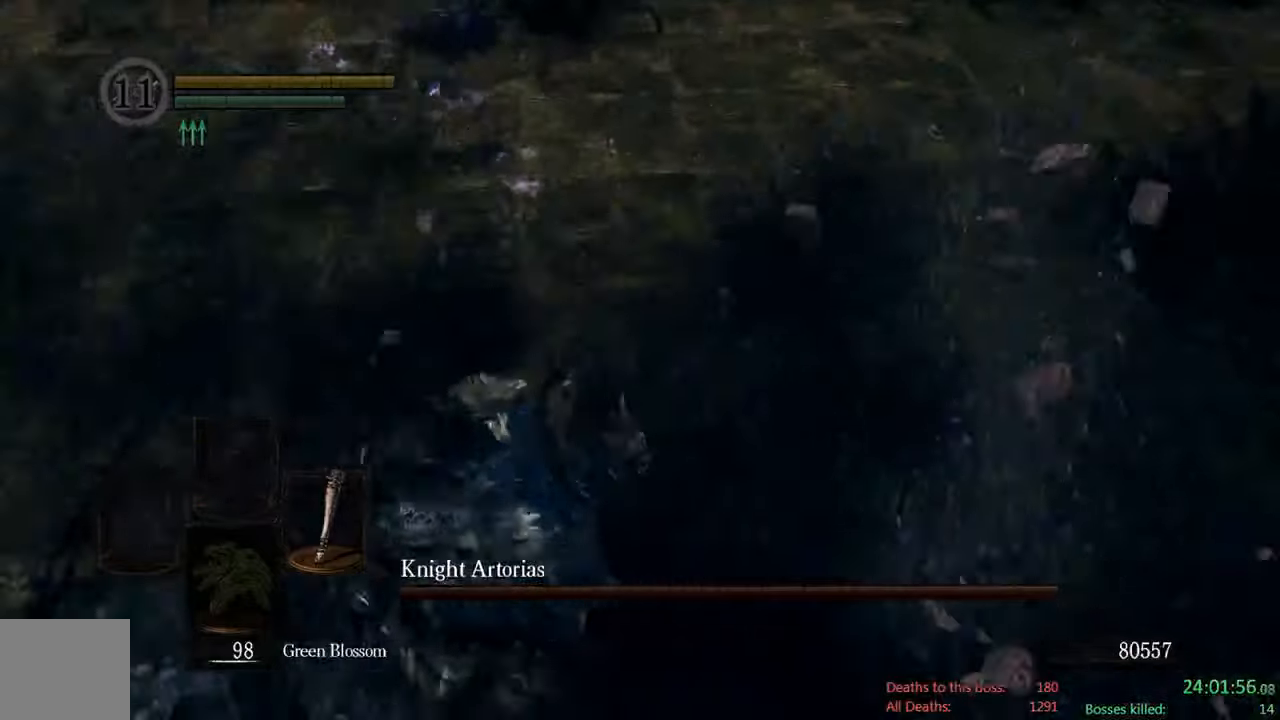
{"buttons": [], "left_stick": "center", "right_stick": "center", "events": [[100, "right_stick", "center"]]}